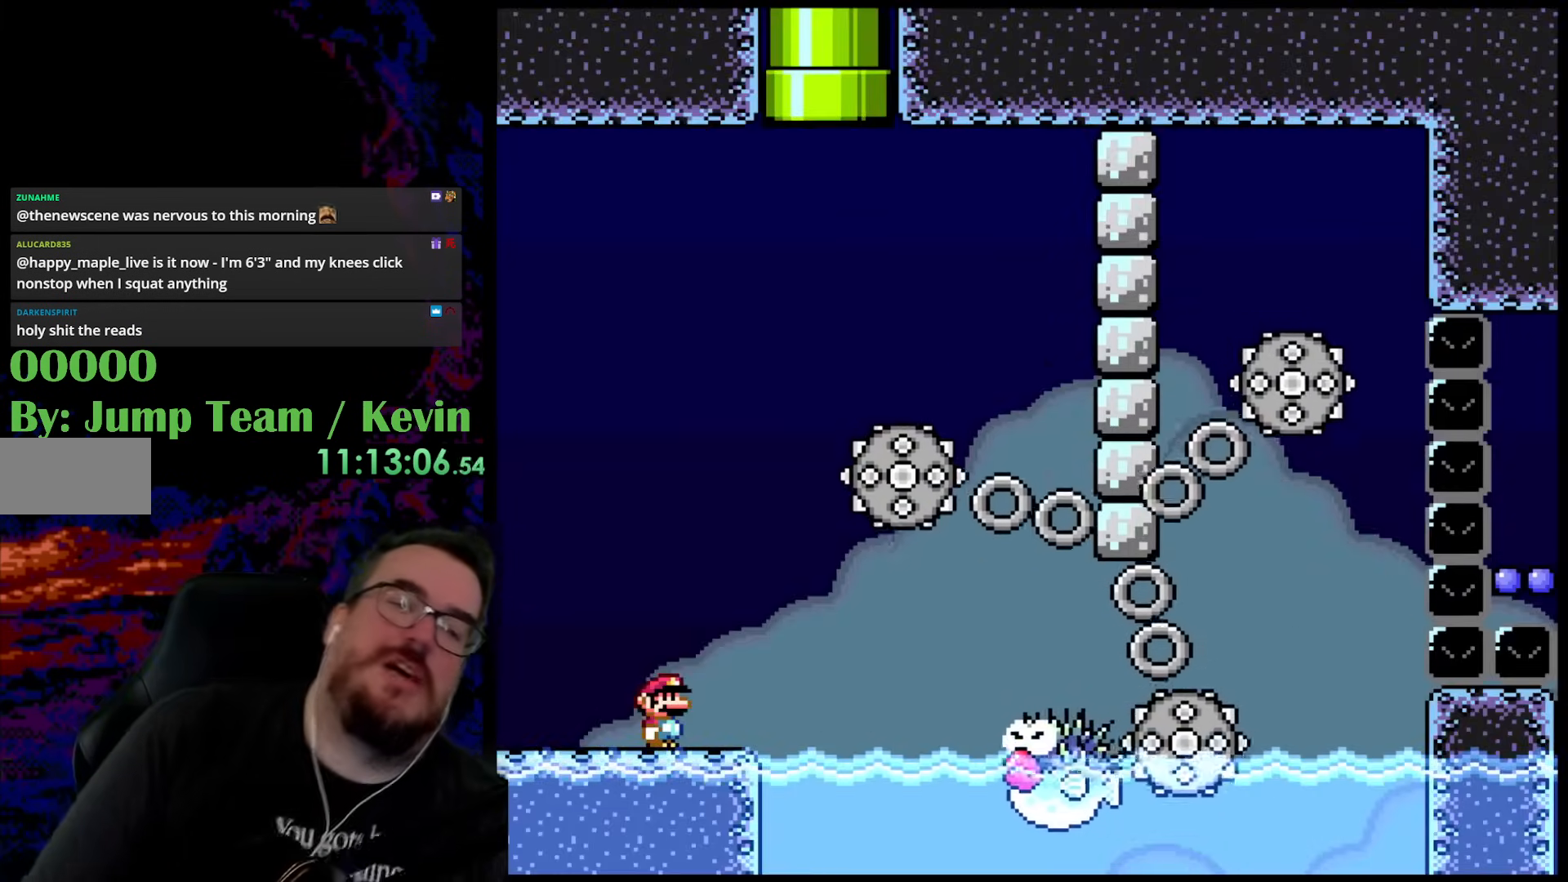
Gameplay with a controller (Nintendo layout); each line is a JSON object with the inputs held at the frame after it. "events" lists button and stick changes between this image and that frame as [ms after this image, input, new state], when the widget could be followed in between. Not read: L3 R3.
{"buttons": ["DPAD_RIGHT"], "events": [[417, "DPAD_RIGHT", "down"]]}
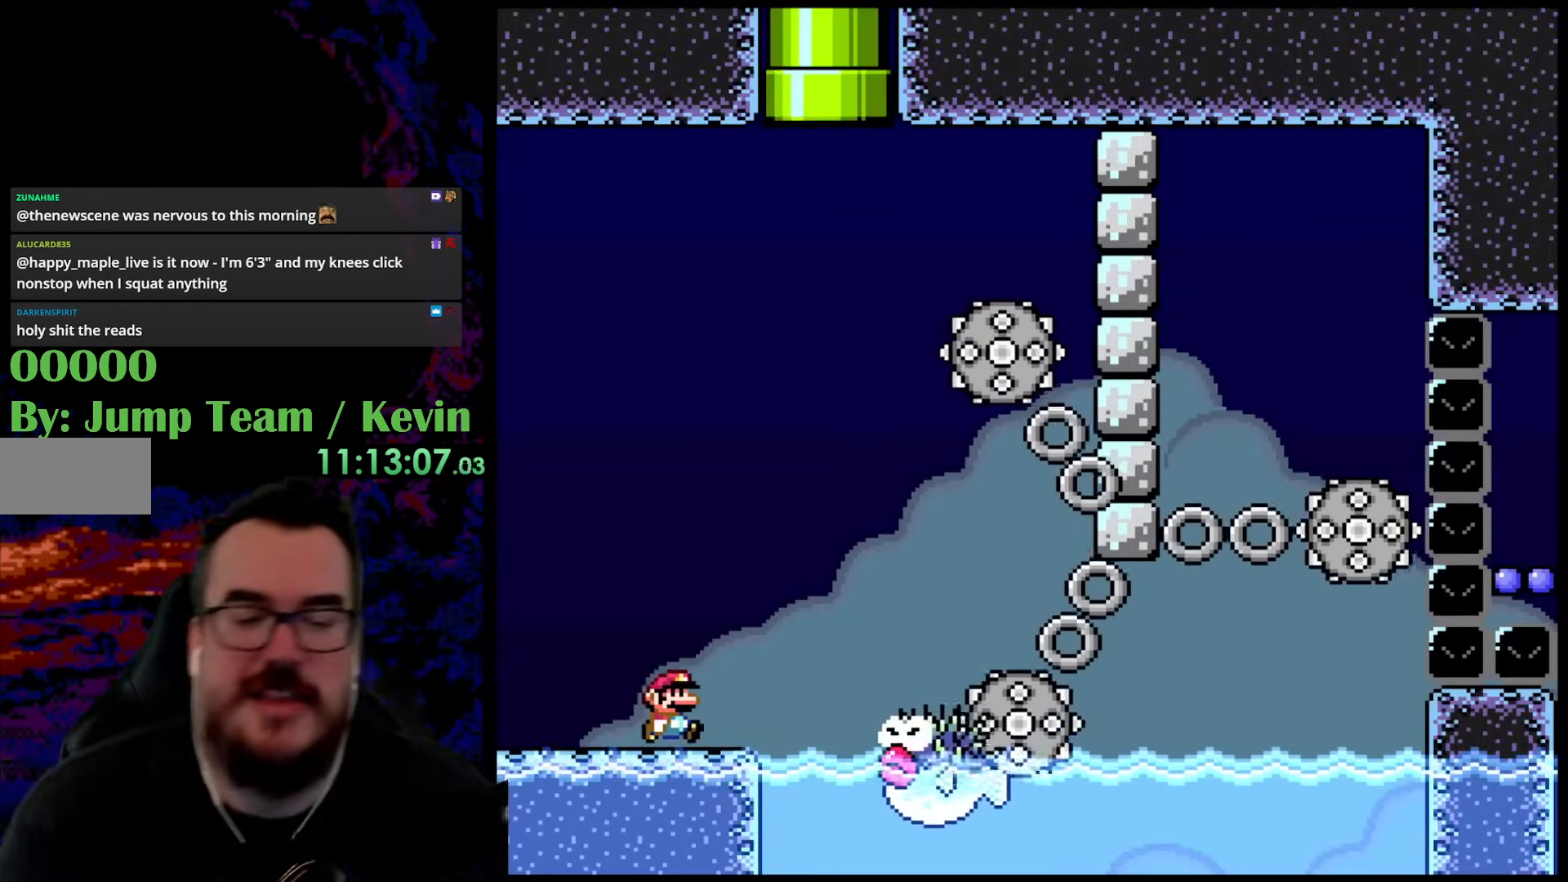
{"buttons": ["Y", "DPAD_RIGHT"], "events": [[117, "Y", "down"]]}
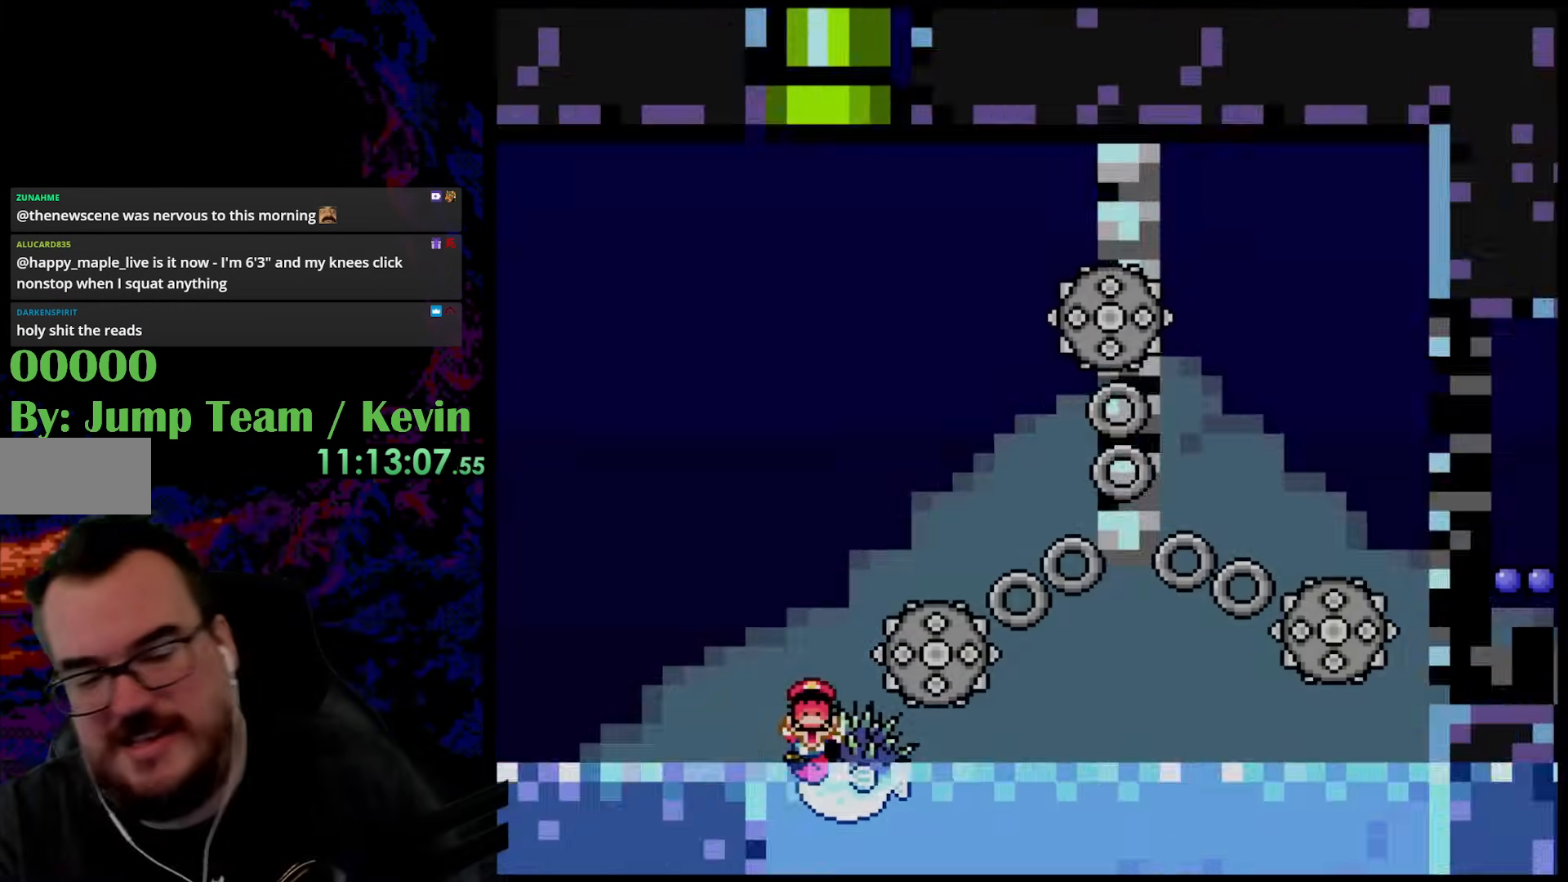
{"buttons": [], "events": [[100, "Y", "up"], [133, "DPAD_RIGHT", "up"]]}
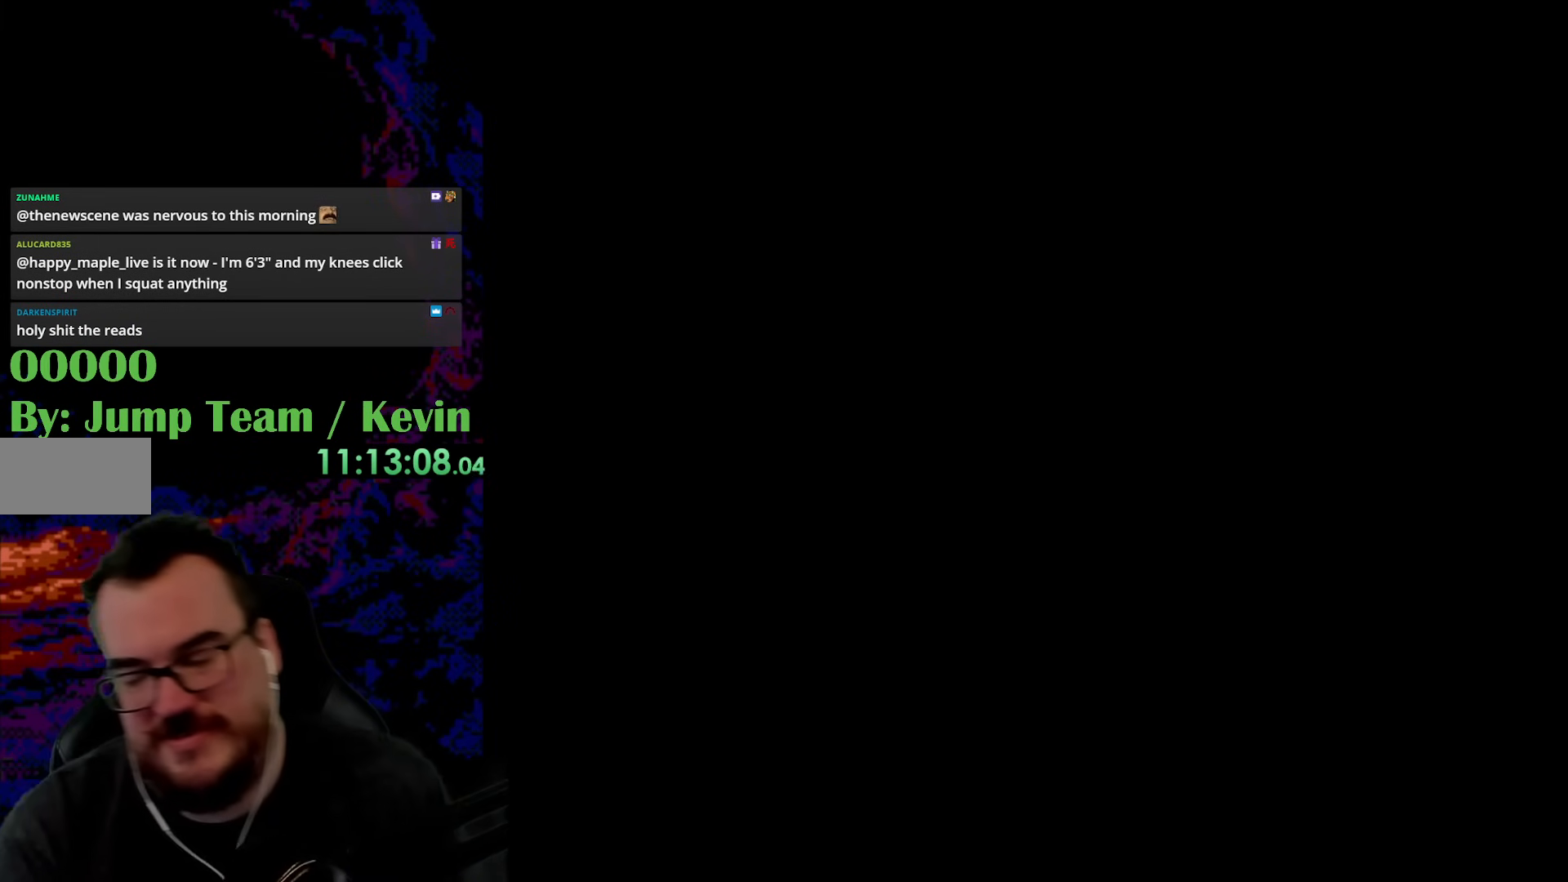
{"buttons": ["Y"], "events": [[333, "Y", "down"]]}
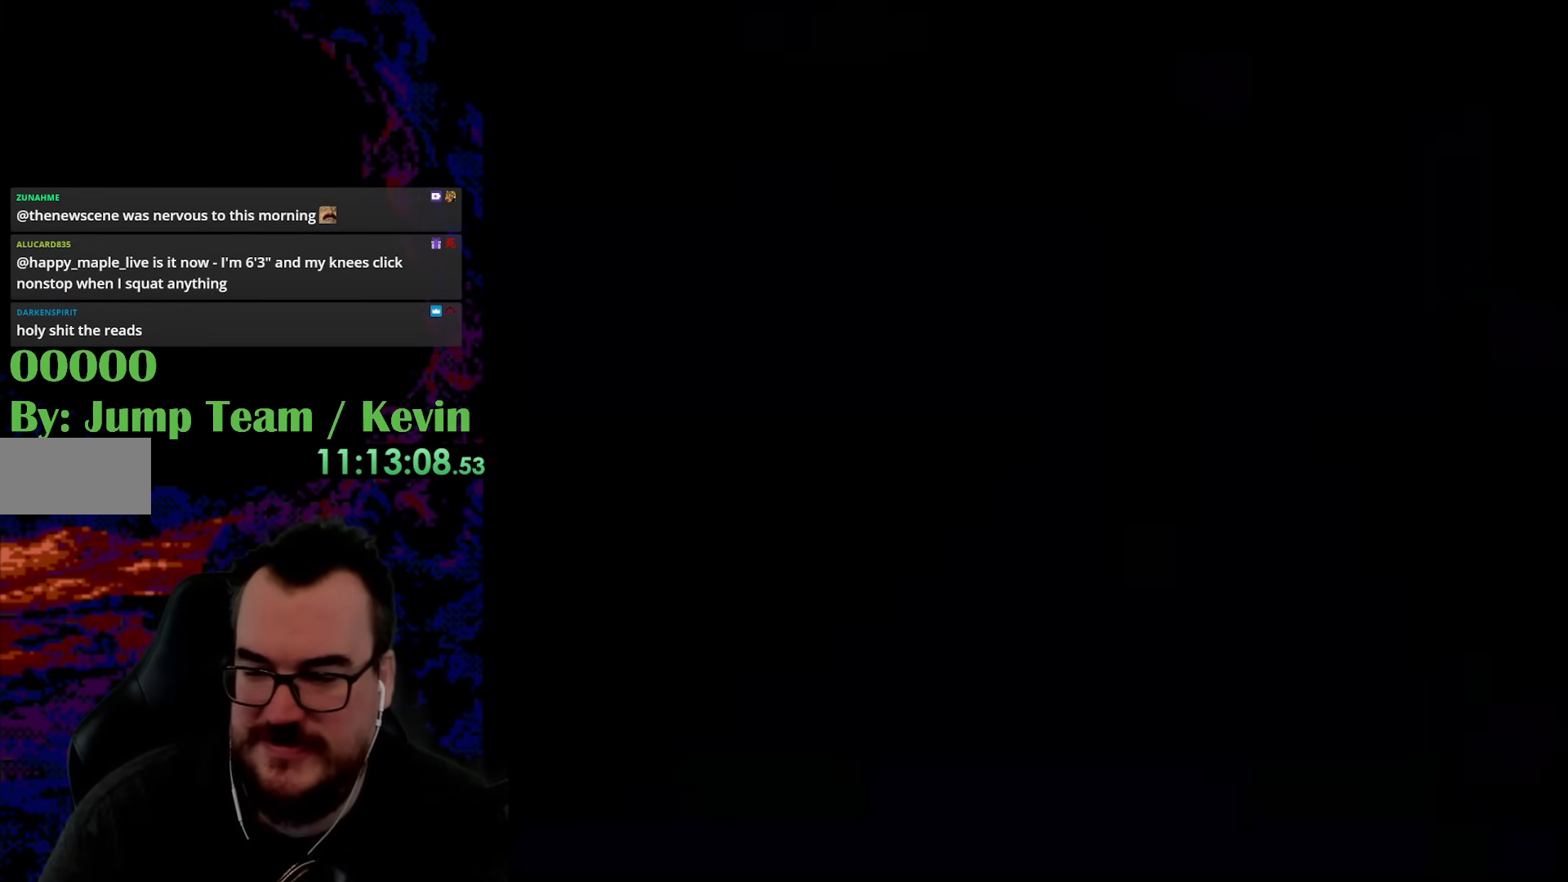
{"buttons": ["Y"], "events": []}
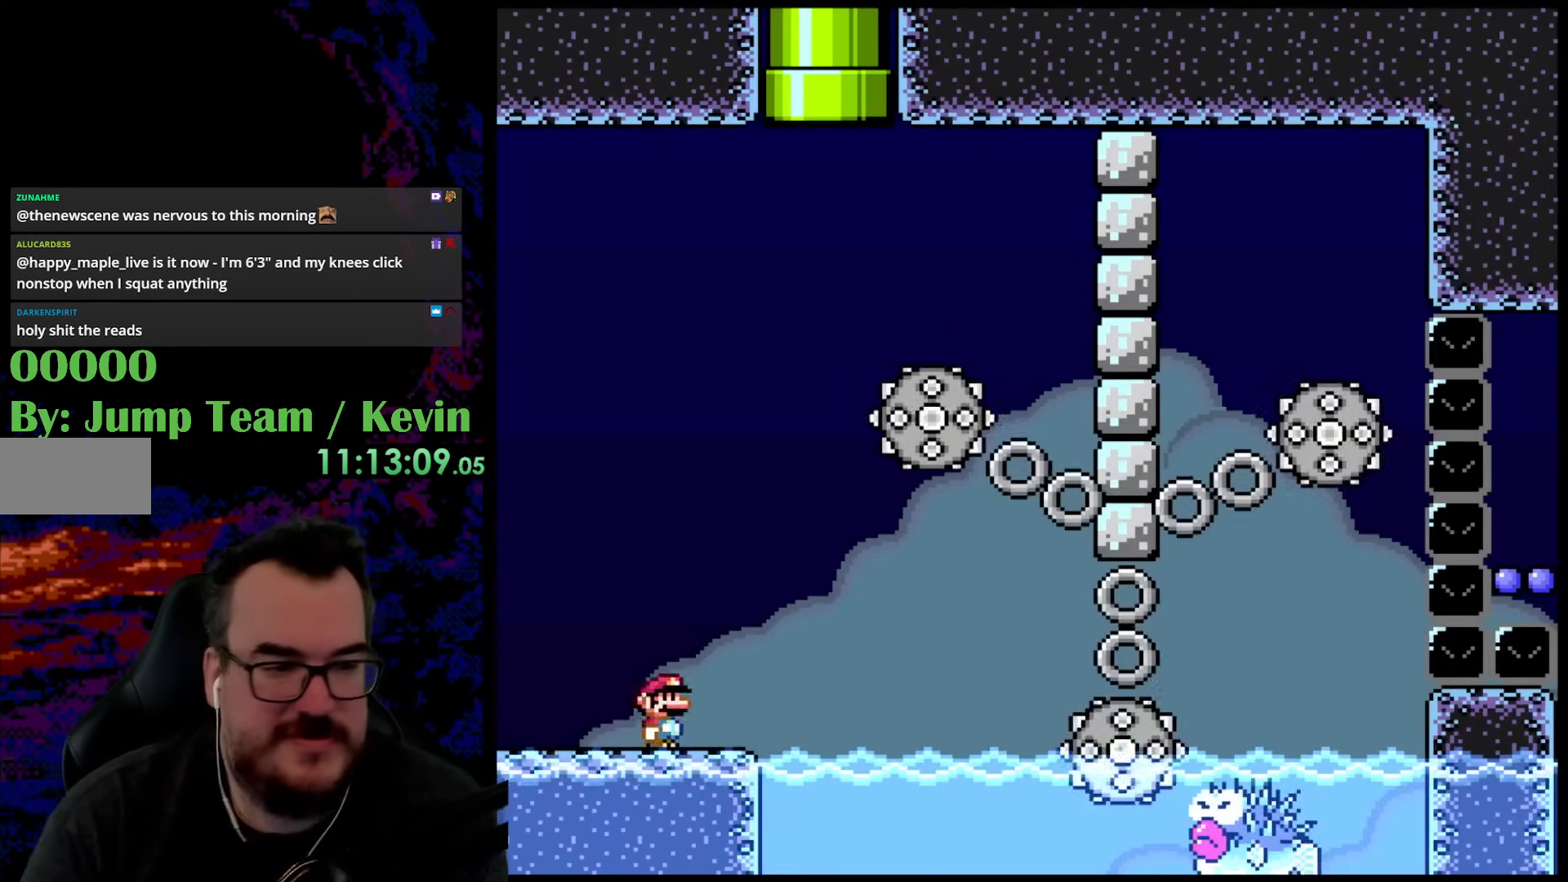
{"buttons": ["Y", "DPAD_UP", "DPAD_LEFT"], "events": [[67, "DPAD_LEFT", "down"], [83, "DPAD_UP", "down"], [133, "B", "down"], [450, "B", "up"]]}
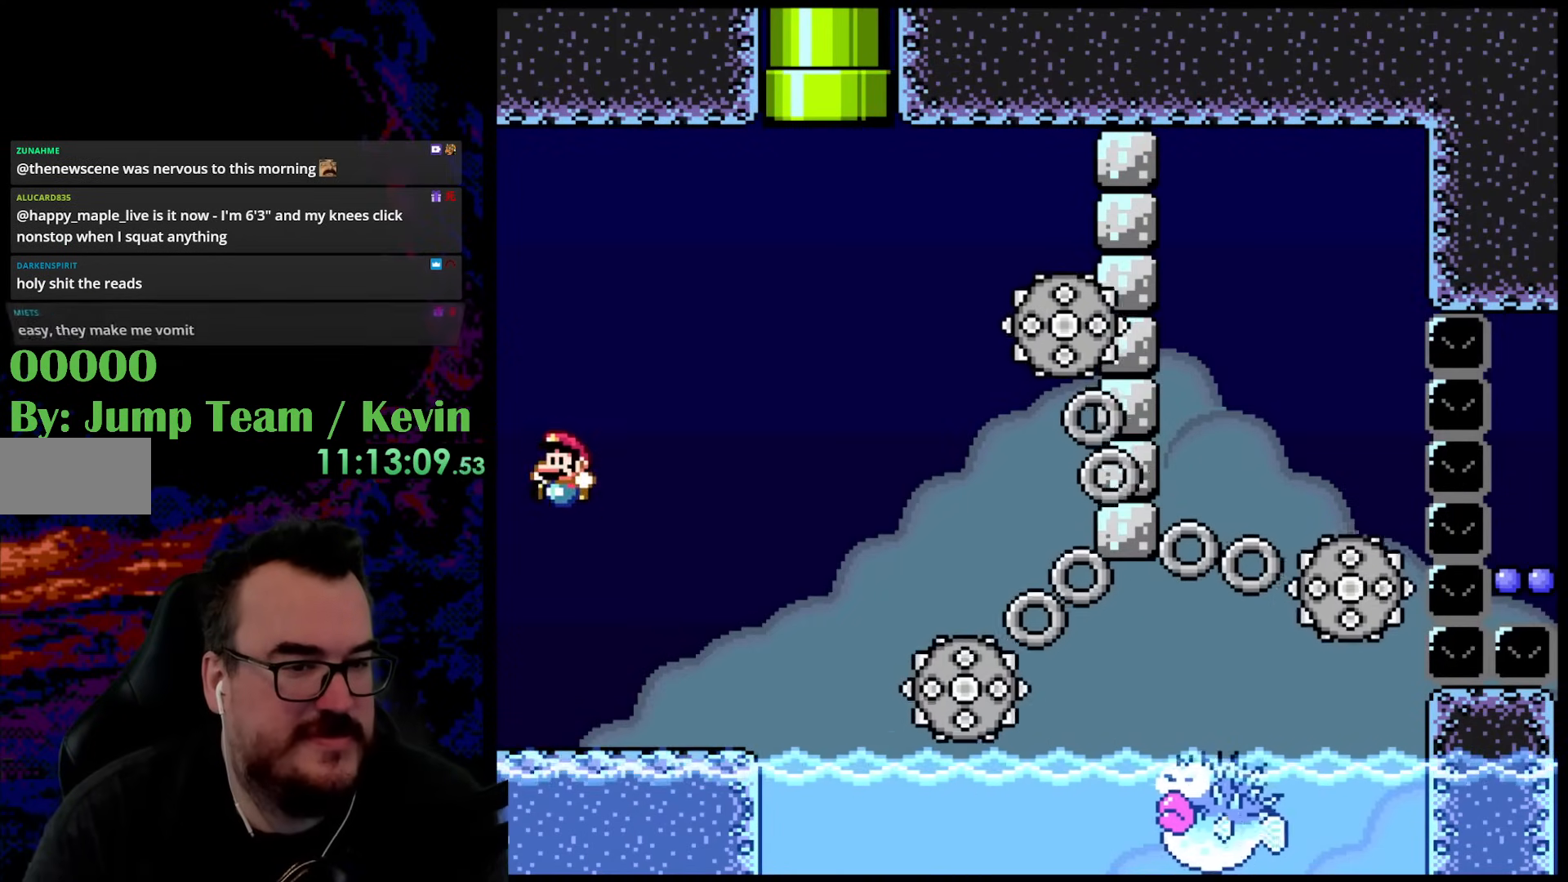
{"buttons": ["B", "Y", "DPAD_UP", "DPAD_RIGHT"], "events": [[200, "B", "down"], [317, "DPAD_LEFT", "up"], [350, "DPAD_RIGHT", "down"]]}
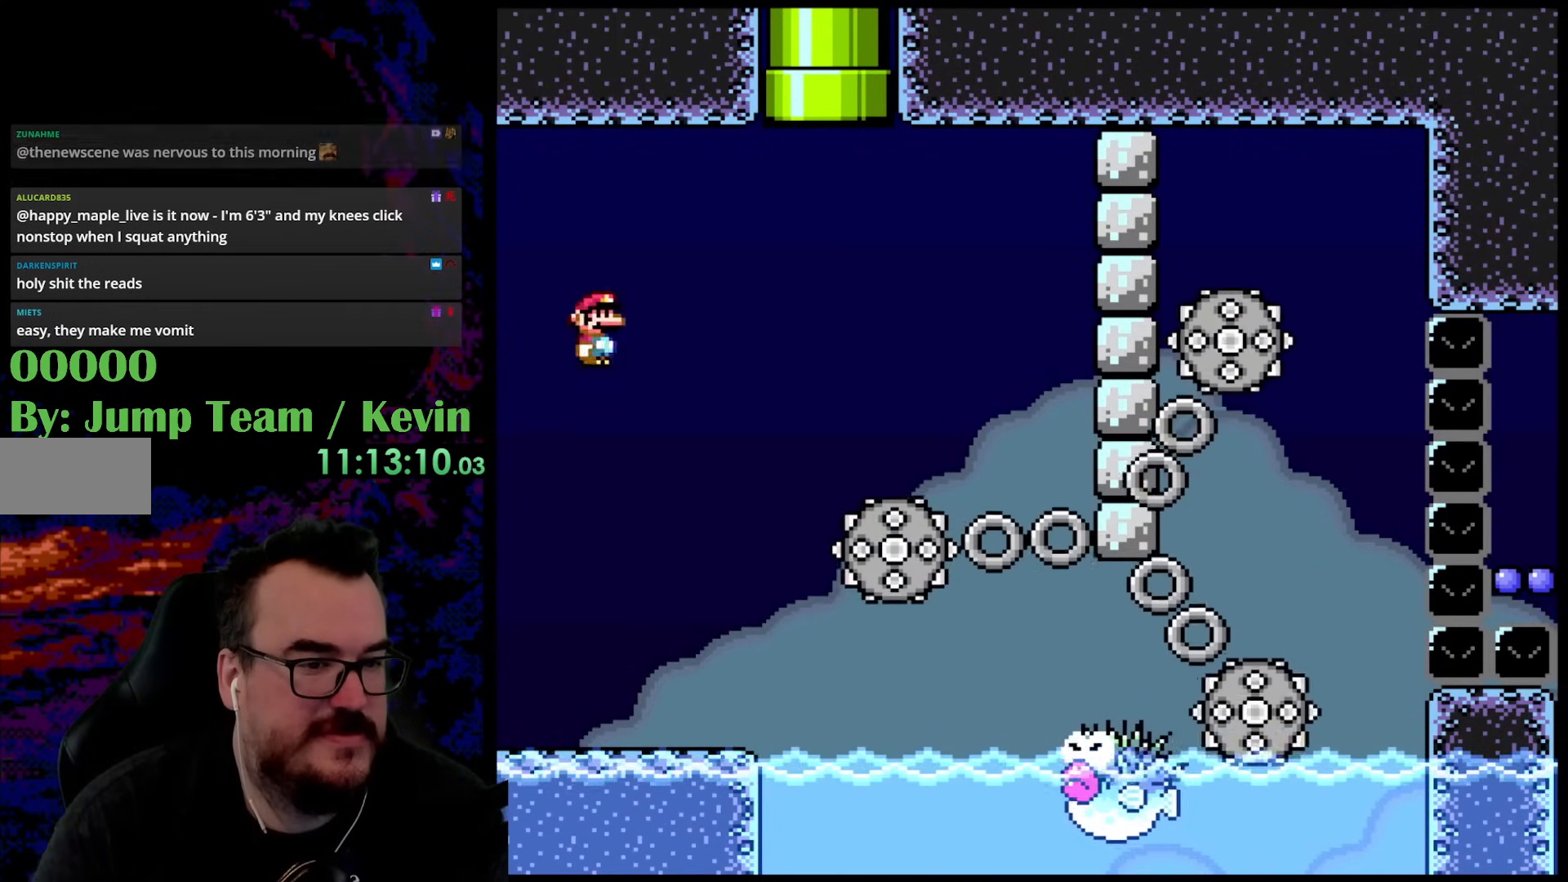
{"buttons": ["B", "Y", "DPAD_RIGHT"], "events": [[350, "DPAD_UP", "up"]]}
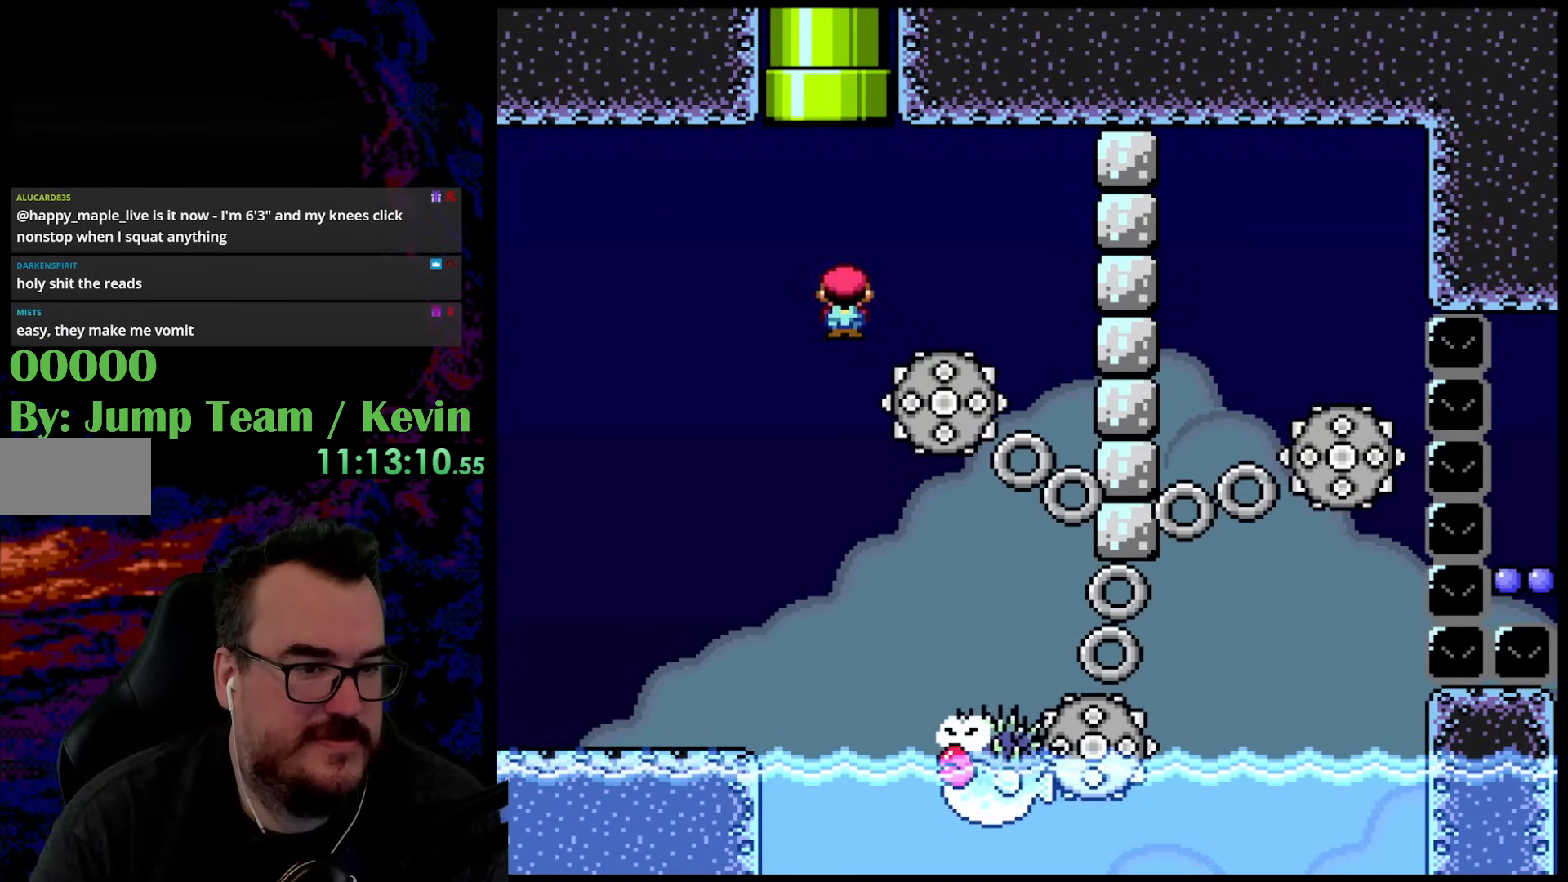
{"buttons": ["B", "Y", "DPAD_LEFT"], "events": [[183, "DPAD_UP", "down"], [233, "DPAD_LEFT", "down"], [233, "DPAD_RIGHT", "up"], [250, "DPAD_UP", "up"]]}
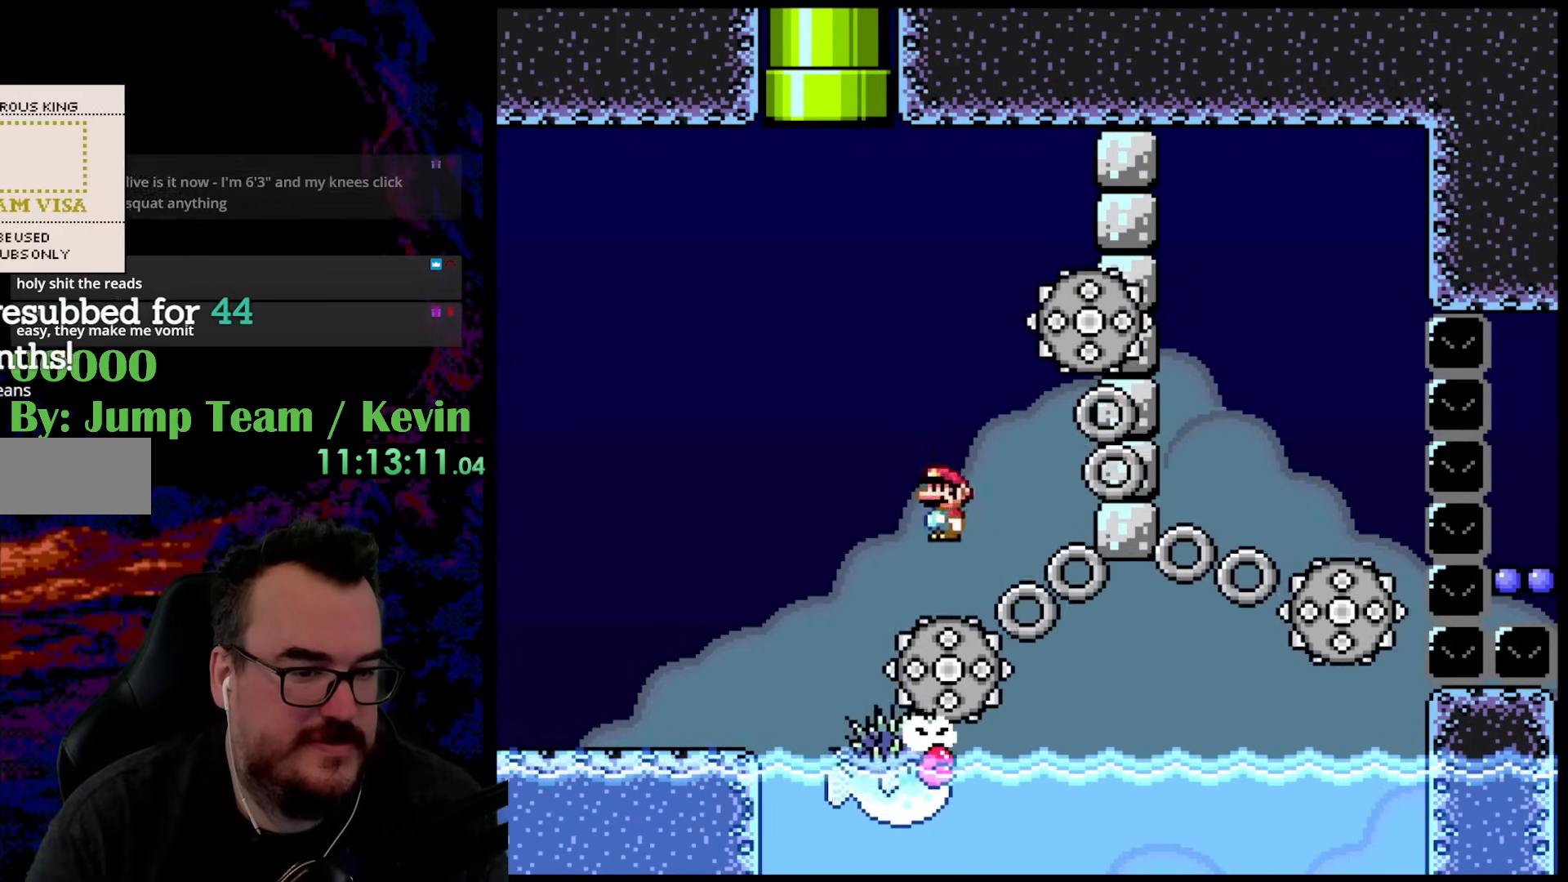
{"buttons": ["B", "Y"], "events": [[117, "DPAD_DOWN", "down"], [117, "DPAD_LEFT", "up"], [133, "DPAD_DOWN", "up"], [133, "DPAD_RIGHT", "down"], [300, "DPAD_RIGHT", "up"]]}
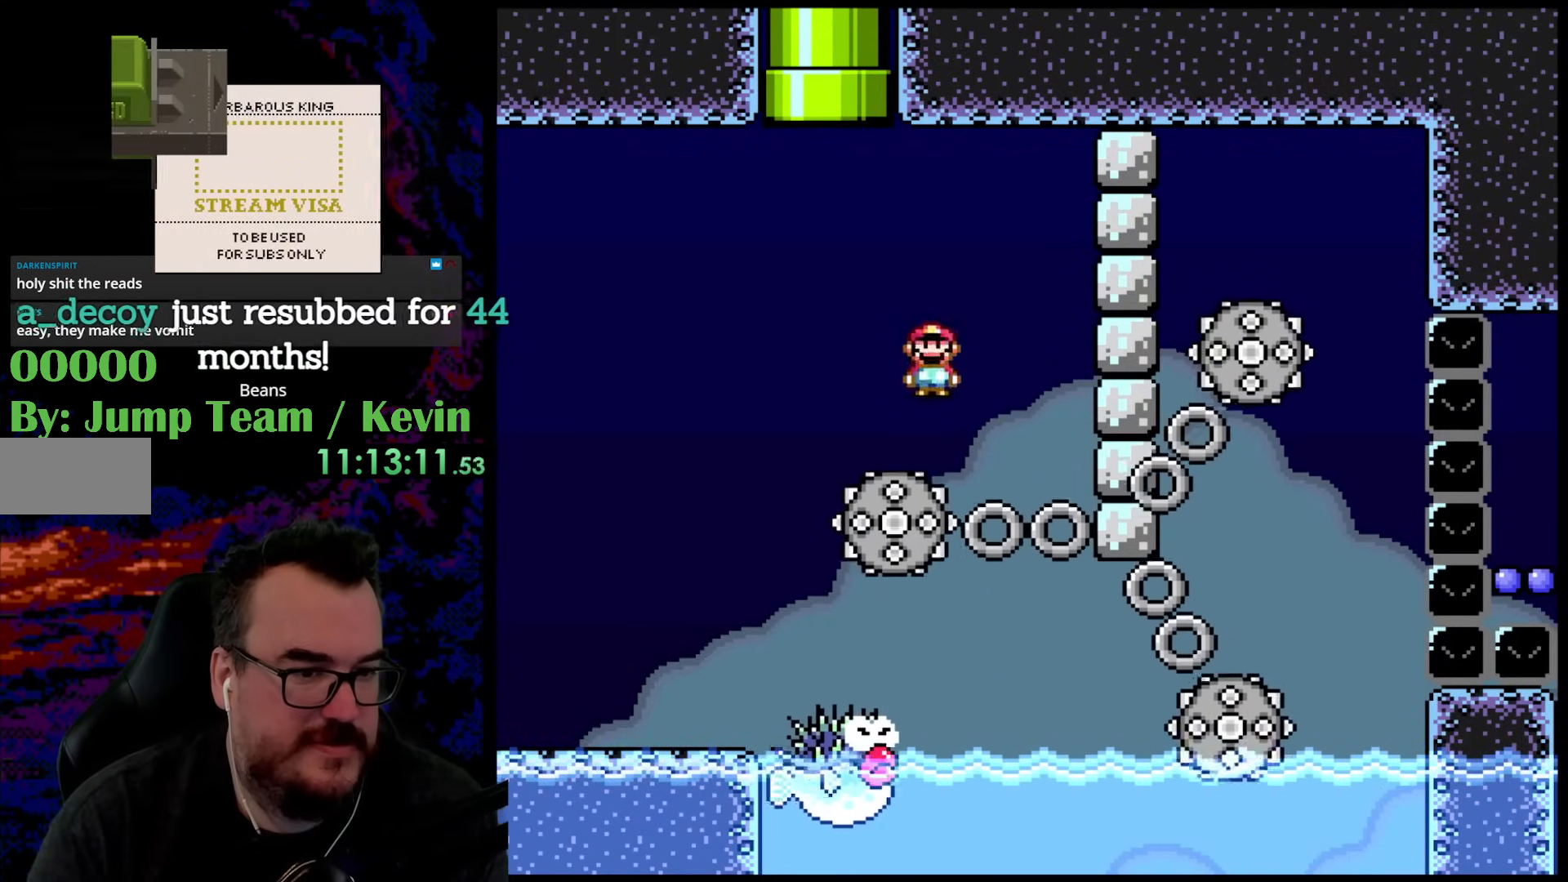
{"buttons": ["B", "Y", "DPAD_UP", "DPAD_RIGHT"], "events": [[50, "DPAD_LEFT", "down"], [117, "DPAD_UP", "down"], [350, "DPAD_LEFT", "up"], [367, "DPAD_RIGHT", "down"]]}
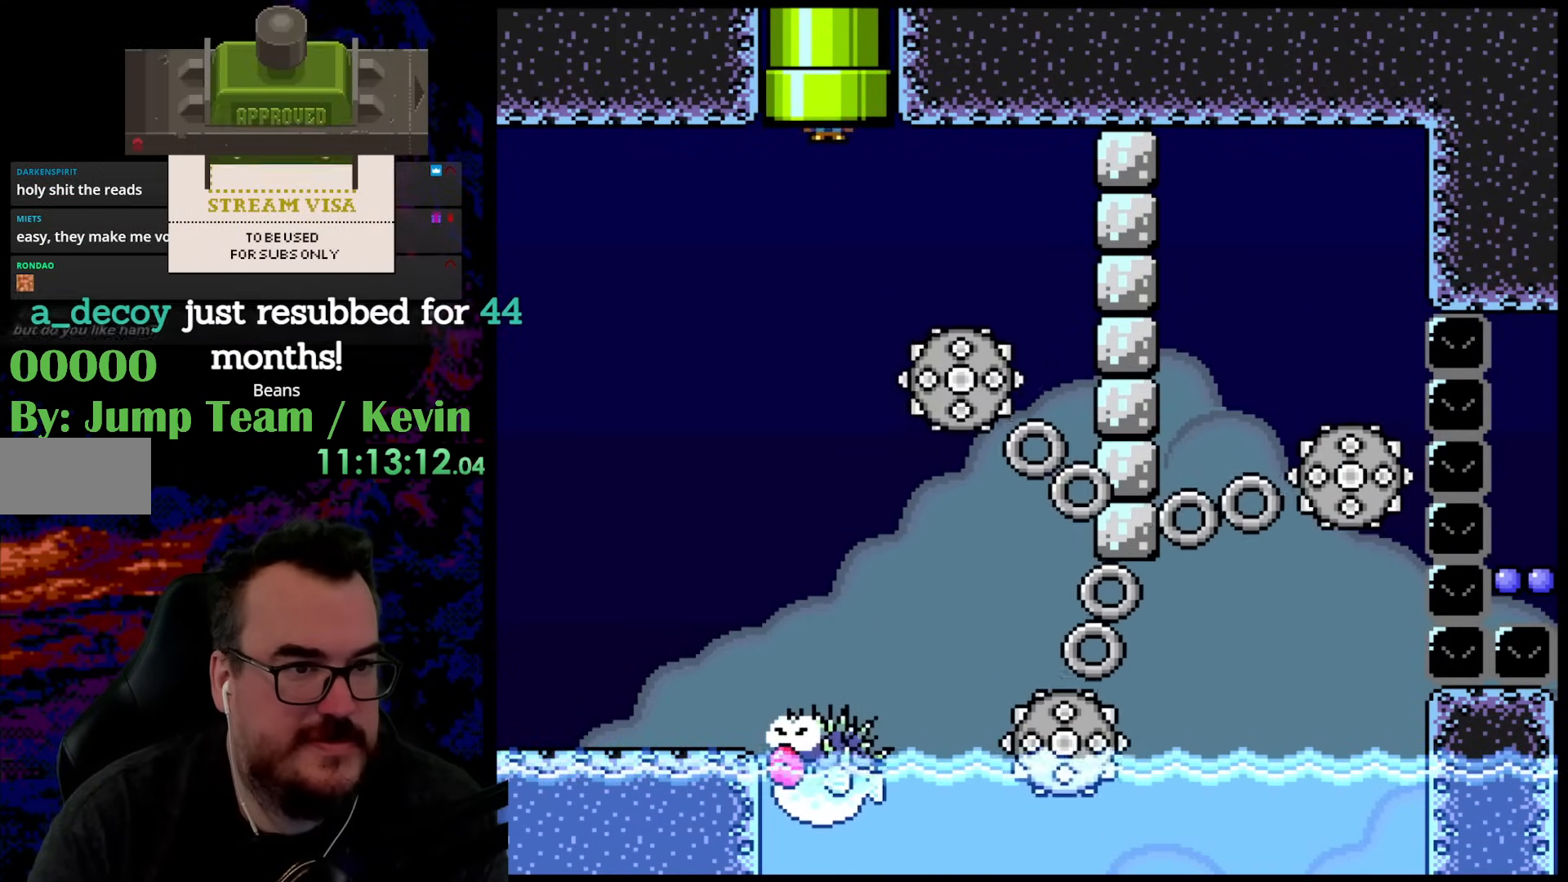
{"buttons": ["B", "Y"], "events": [[17, "DPAD_RIGHT", "up"], [50, "DPAD_LEFT", "down"], [183, "DPAD_LEFT", "up"], [233, "DPAD_UP", "up"]]}
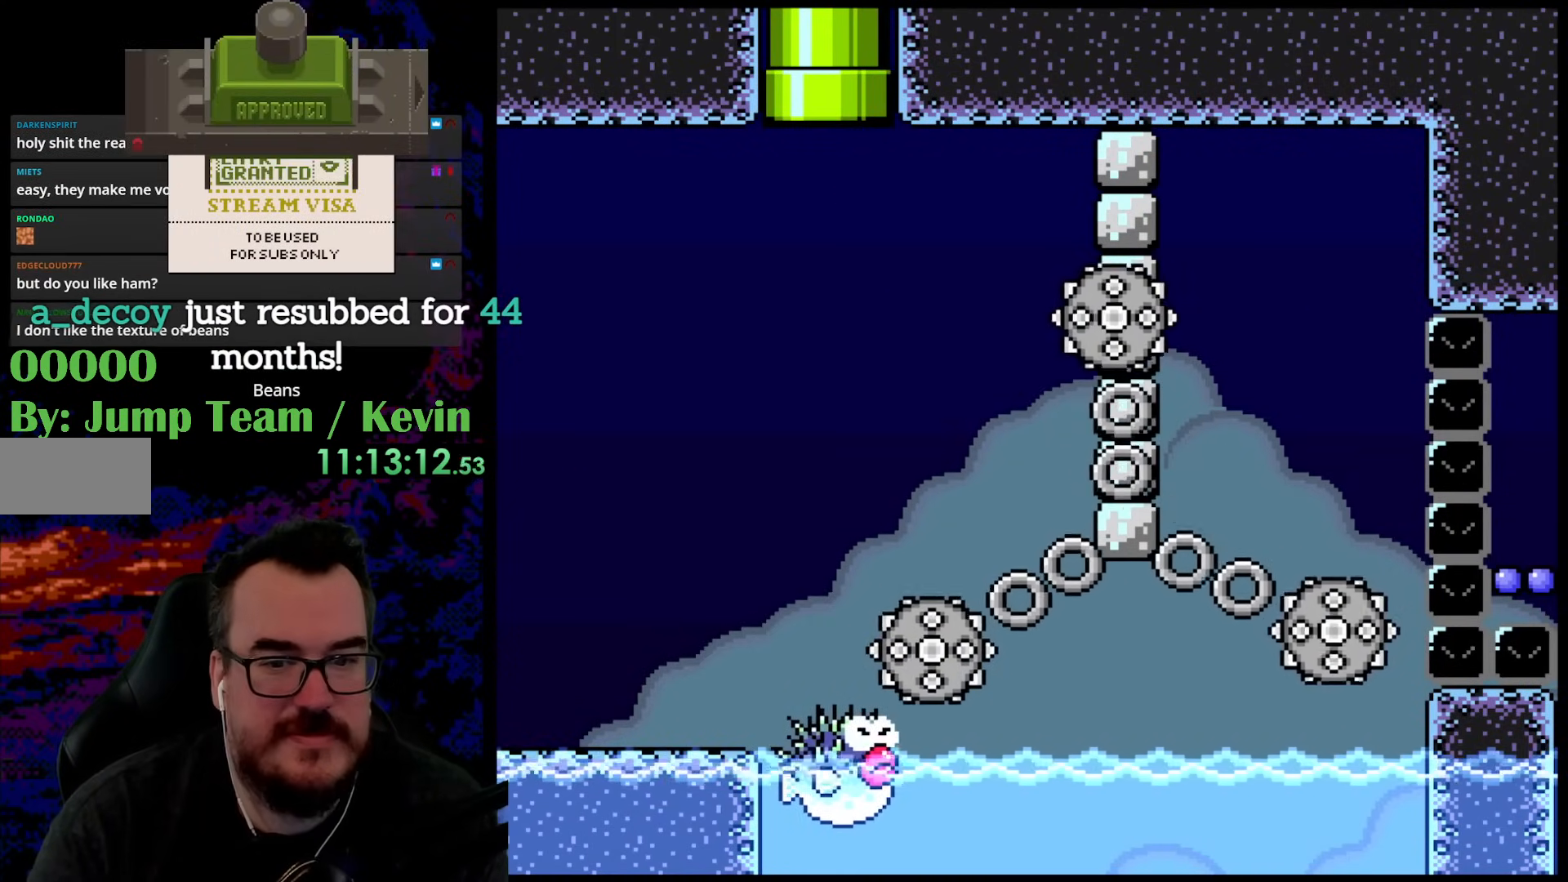
{"buttons": ["B", "Y"], "events": []}
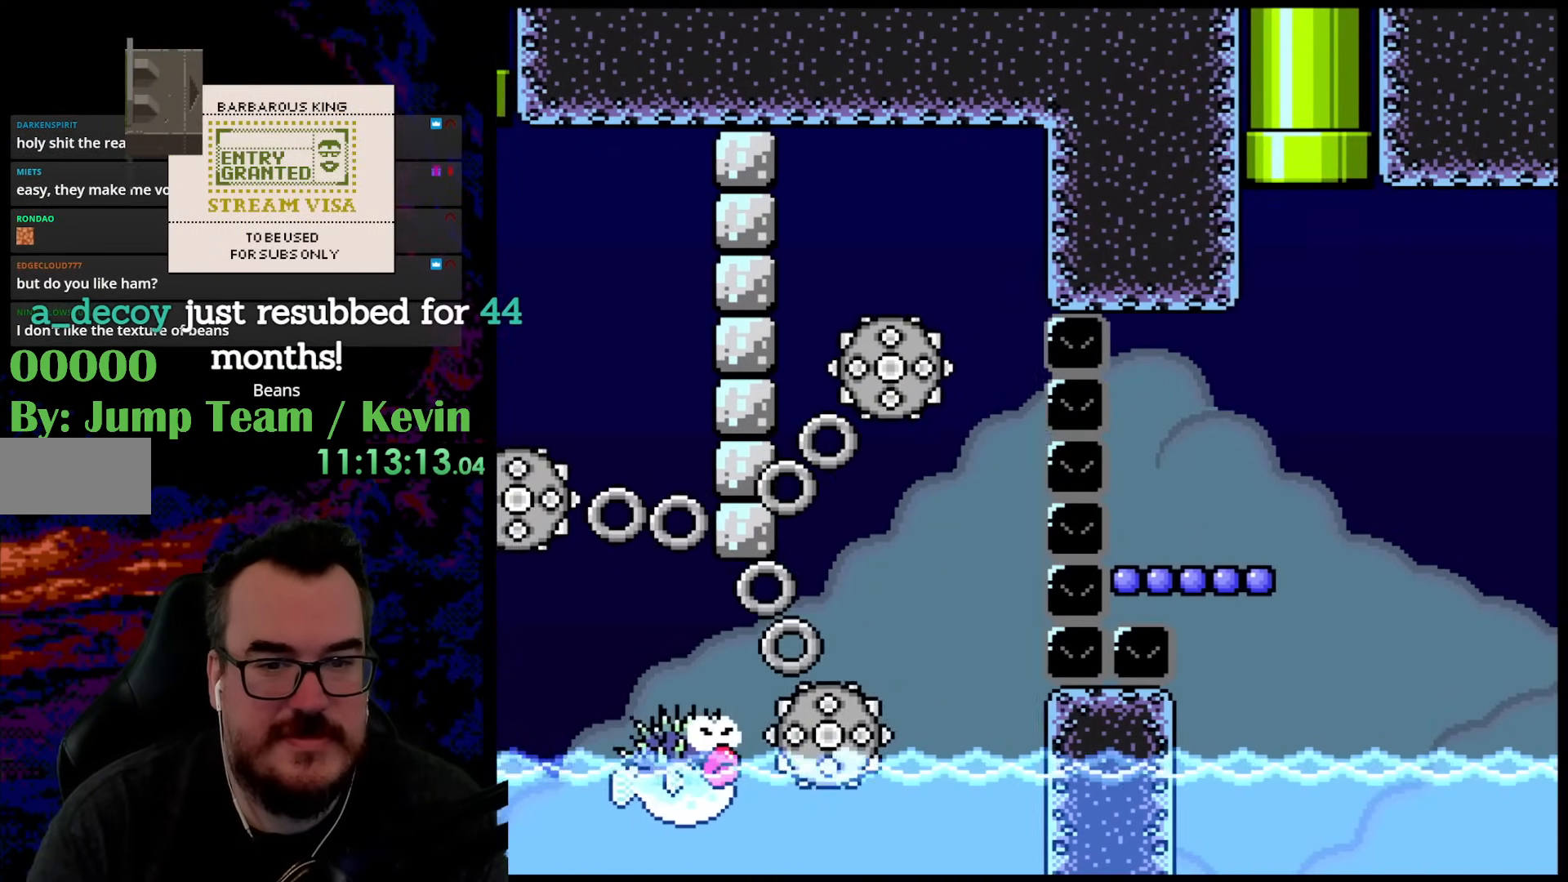
{"buttons": ["B", "Y"], "events": []}
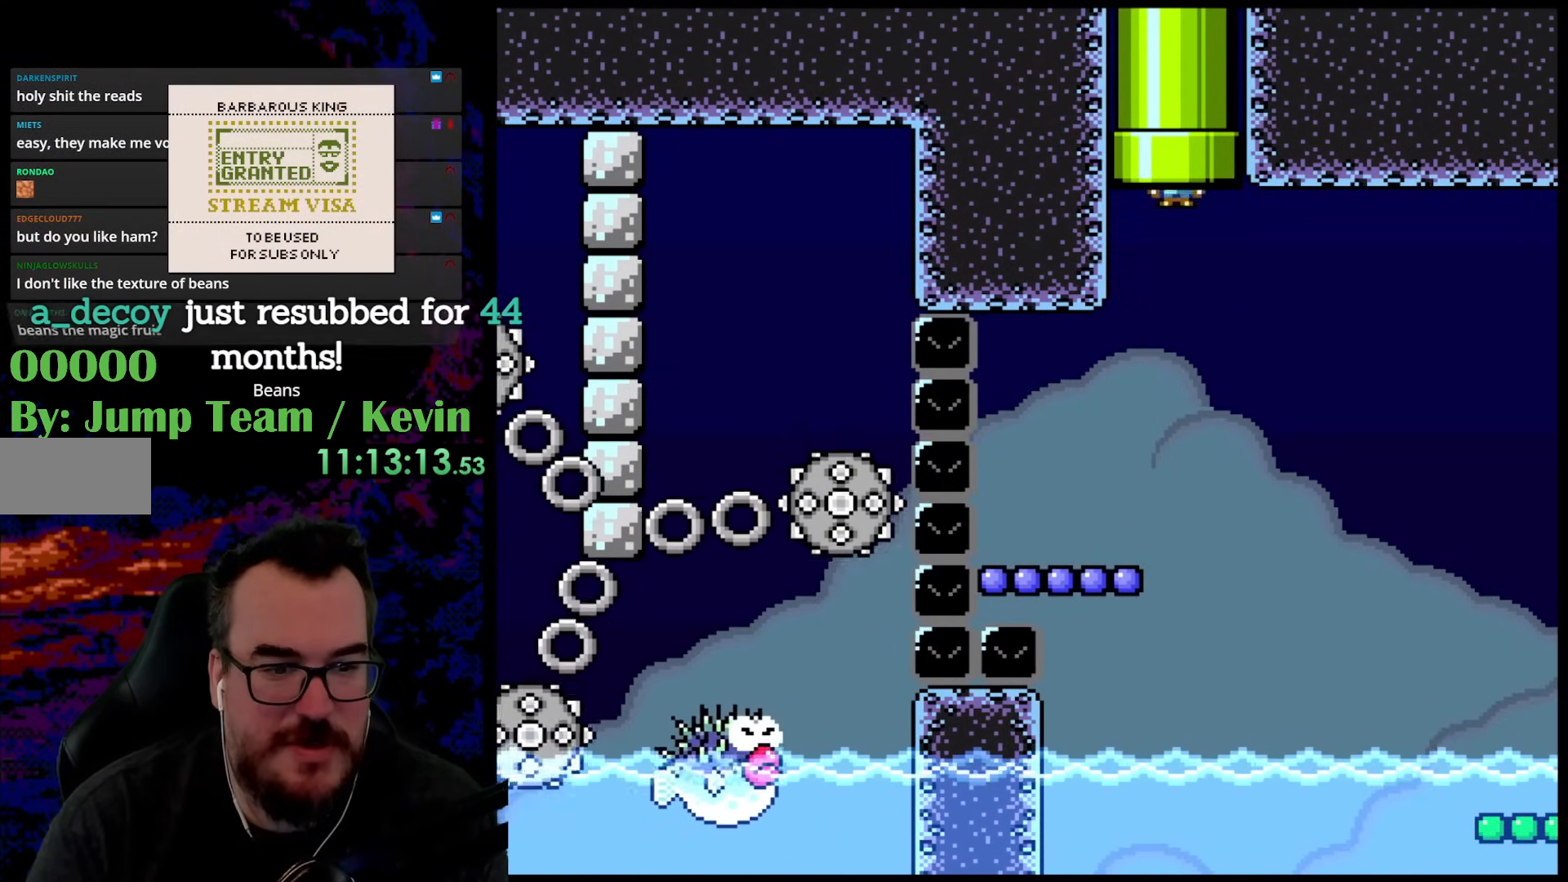
{"buttons": [], "events": [[33, "B", "up"], [33, "DPAD_LEFT", "down"], [383, "Y", "up"], [450, "DPAD_LEFT", "up"]]}
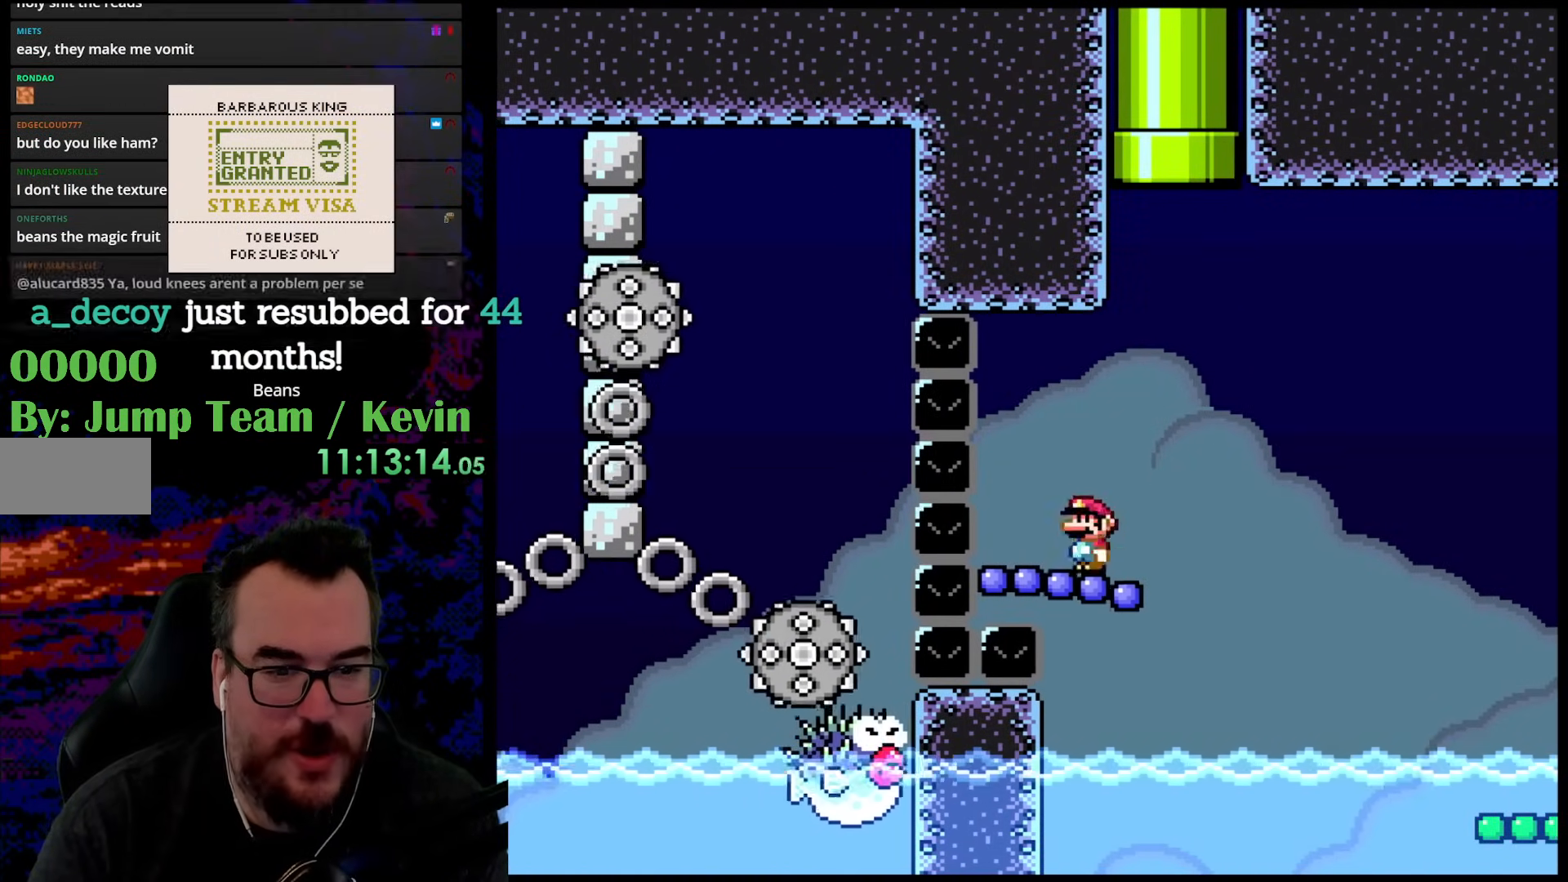
{"buttons": ["B", "Y", "DPAD_RIGHT"], "events": [[50, "Y", "down"], [83, "DPAD_RIGHT", "down"], [150, "B", "down"], [317, "B", "up"], [500, "B", "down"]]}
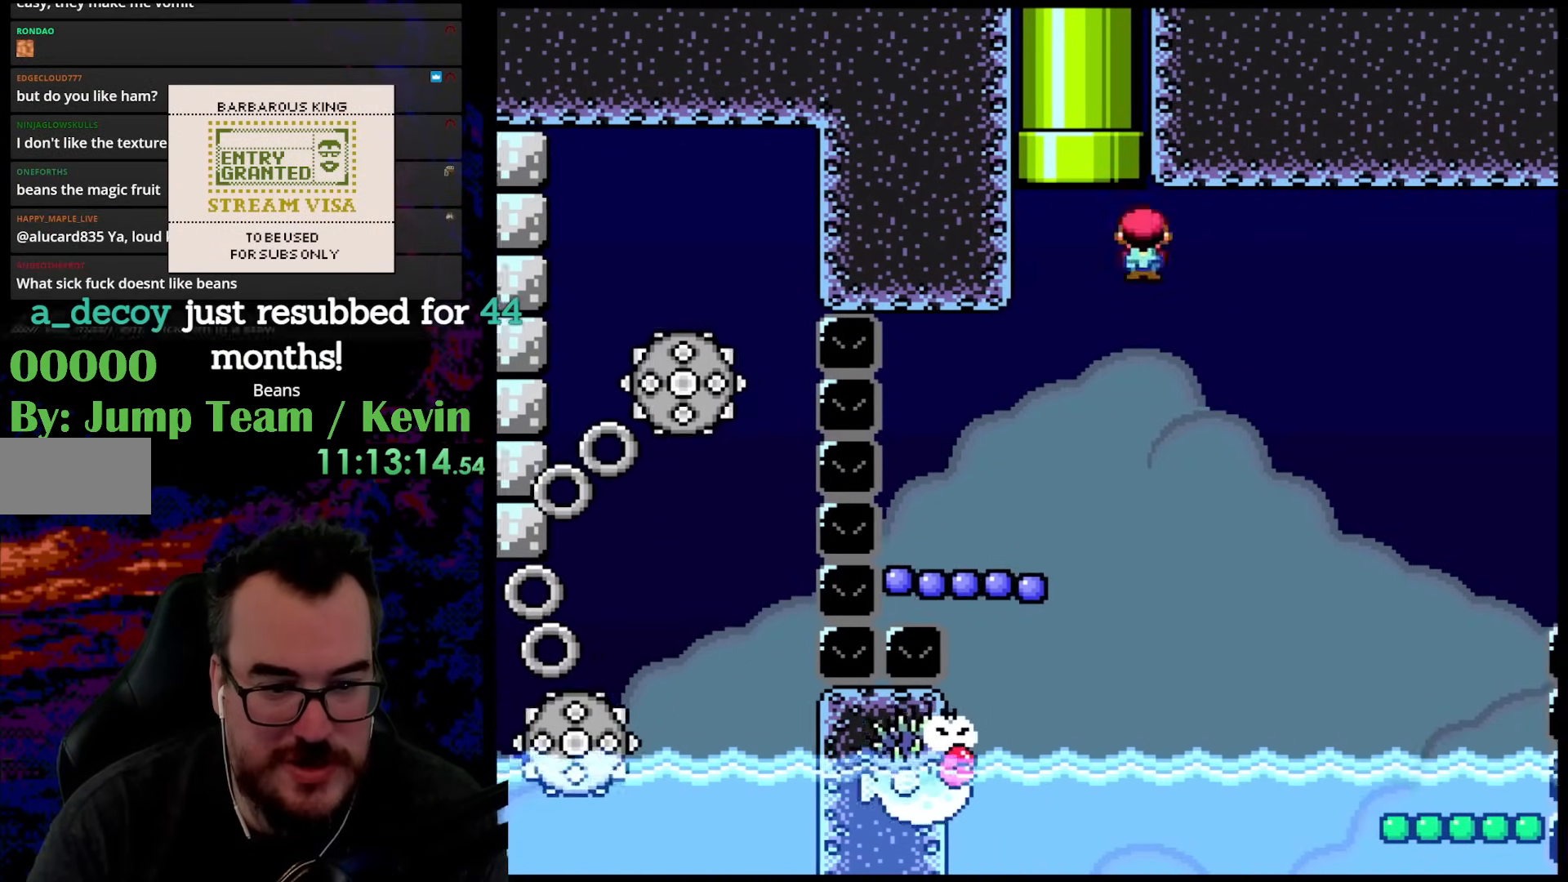
{"buttons": ["Y"], "events": [[33, "DPAD_DOWN", "down"], [50, "DPAD_LEFT", "down"], [50, "DPAD_RIGHT", "up"], [67, "DPAD_DOWN", "up"], [183, "DPAD_LEFT", "up"], [350, "B", "up"]]}
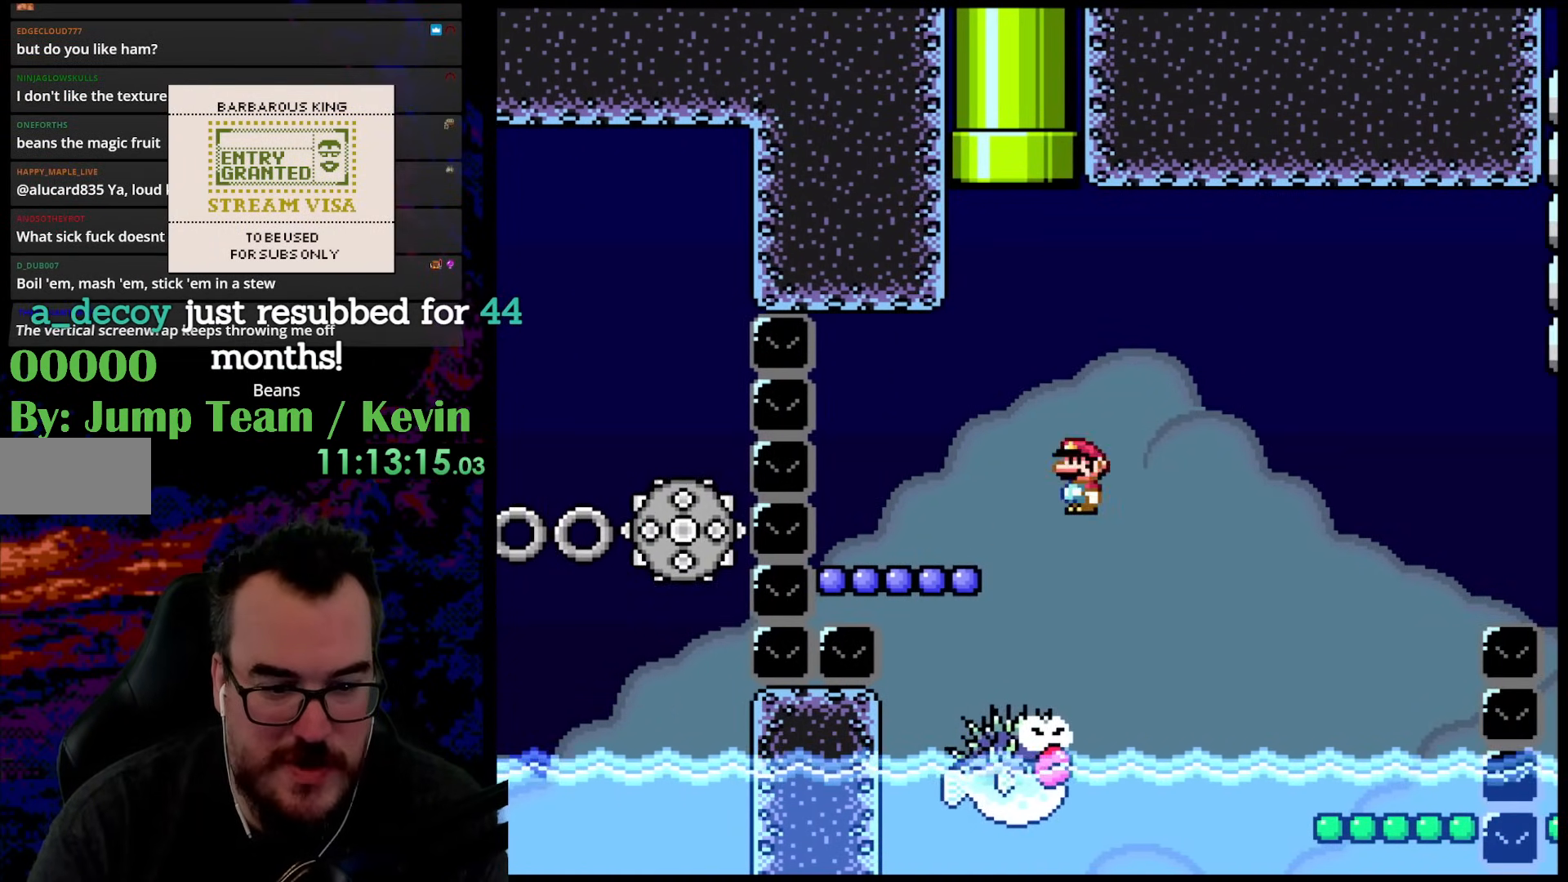
{"buttons": ["B", "Y", "DPAD_RIGHT"], "events": [[100, "DPAD_RIGHT", "down"], [200, "DPAD_RIGHT", "up"], [350, "DPAD_RIGHT", "down"], [433, "B", "down"]]}